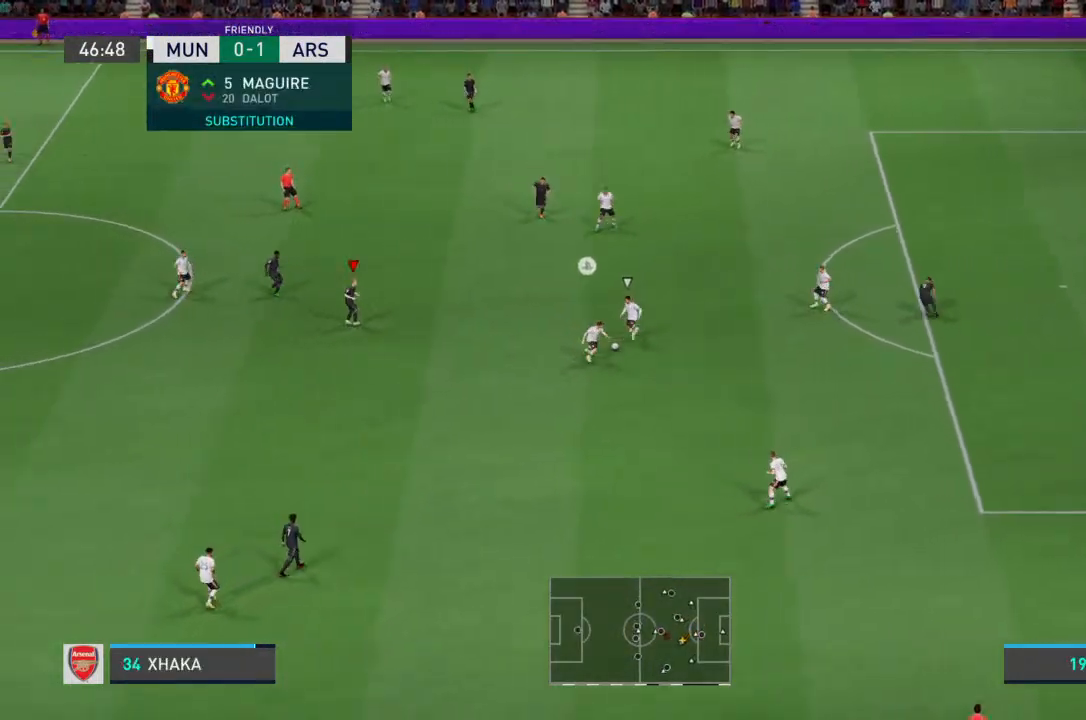
Gameplay with a controller (PlayStation layout); each line is a JSON object with the inputs held at the frame after it. "events" lists button and stick changes between this image and that frame as [ms after this image, input, new state], when the widget could be followed in between. Not read: L3 R3.
{"buttons": ["R2"], "left_stick": "down", "right_stick": "center", "events": [[67, "L1", "up"], [133, "R2", "down"]]}
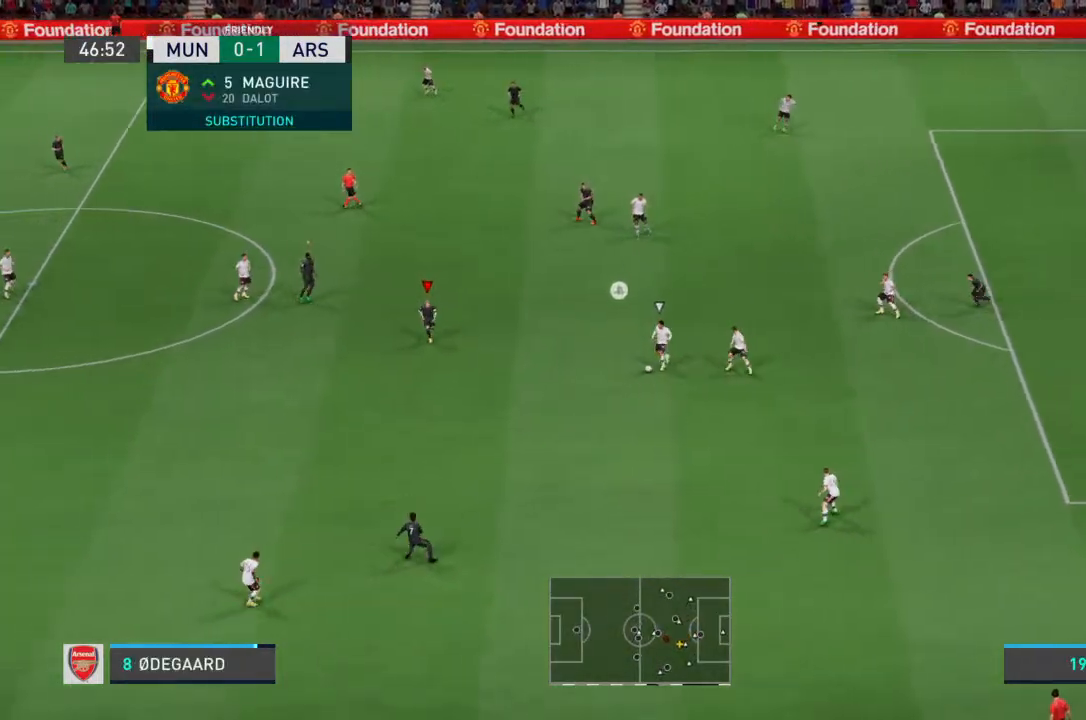
{"buttons": ["R2"], "left_stick": "down", "right_stick": "center", "events": []}
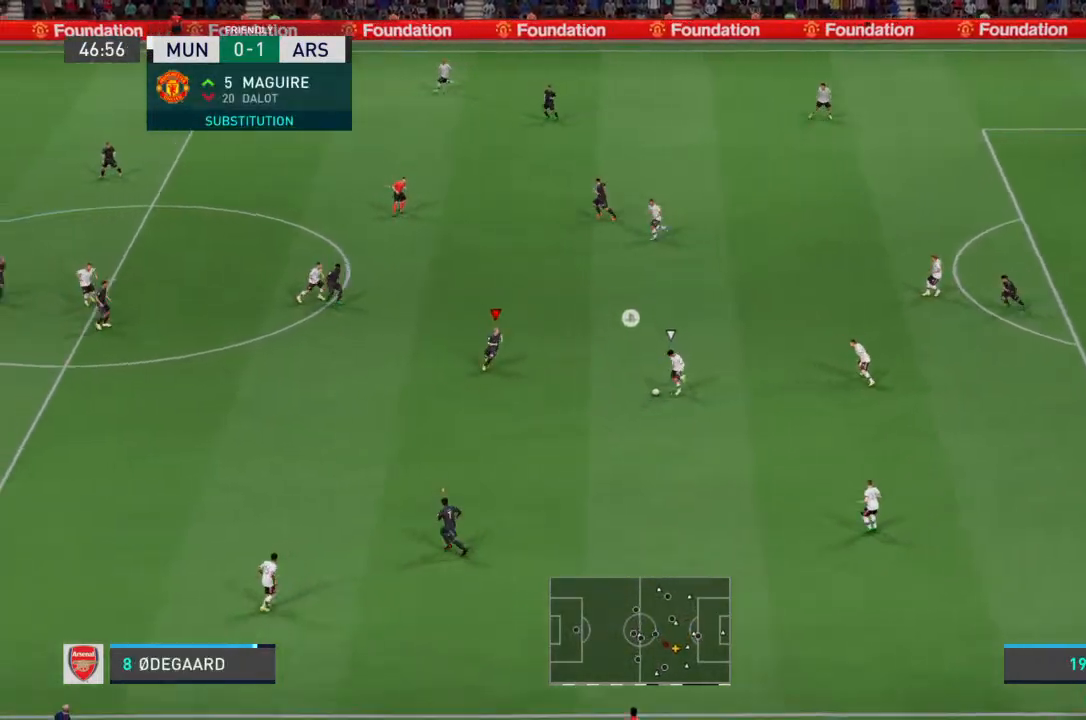
{"buttons": ["L2", "R2"], "left_stick": "down-left", "right_stick": "center", "events": [[267, "L2", "down"], [300, "R2", "up"], [300, "left_stick", "down-left"], [400, "R2", "down"]]}
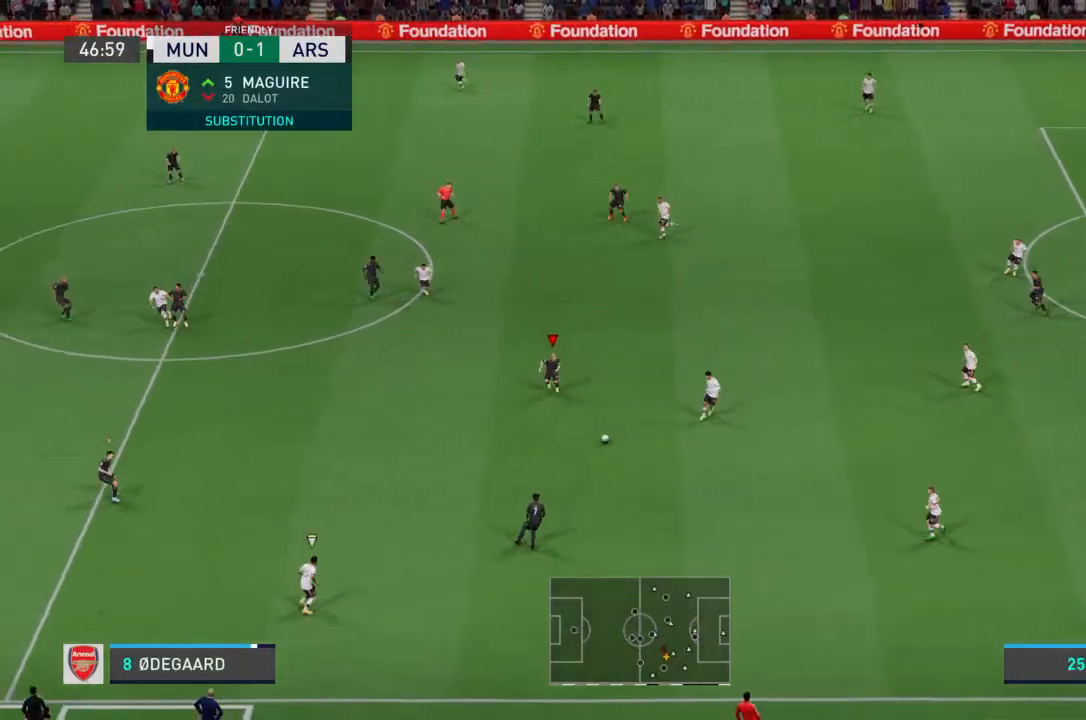
{"buttons": ["L1"], "left_stick": "left", "right_stick": "center", "events": [[33, "left_stick", "down"], [333, "left_stick", "left"], [367, "L2", "up"], [400, "R2", "up"], [433, "L1", "down"]]}
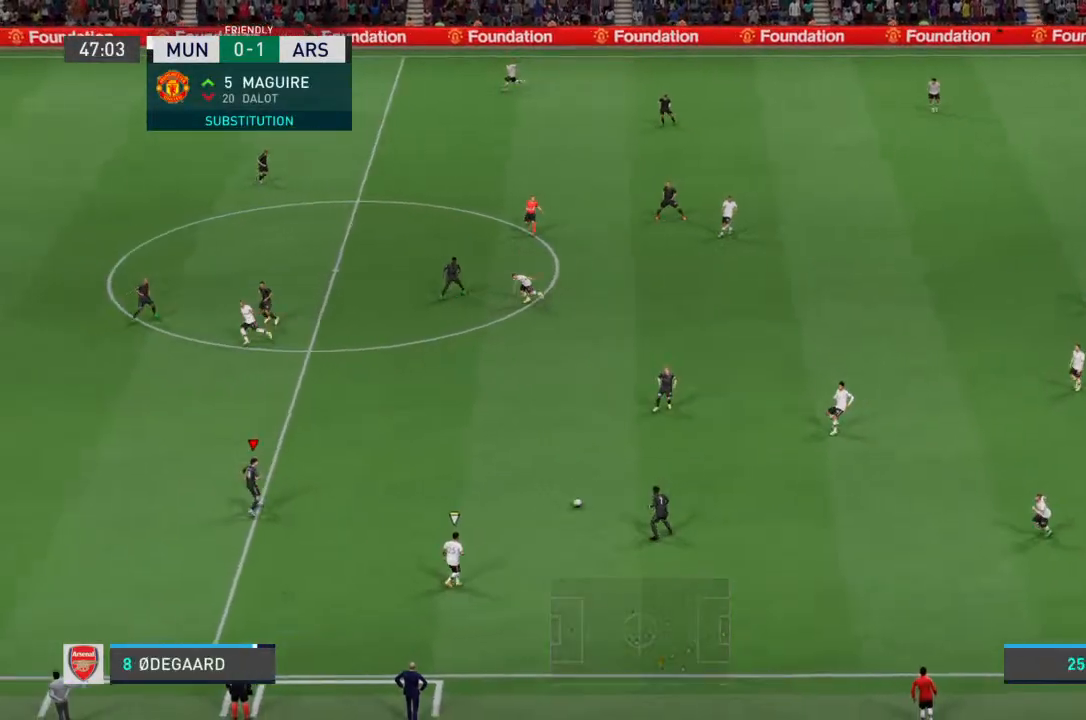
{"buttons": ["L2"], "left_stick": "down-left", "right_stick": "center", "events": [[33, "L1", "up"], [67, "R2", "down"], [67, "left_stick", "center"], [133, "left_stick", "up-right"], [167, "L2", "down"], [233, "R2", "up"], [333, "R2", "down"], [433, "R2", "up"], [467, "left_stick", "down-left"]]}
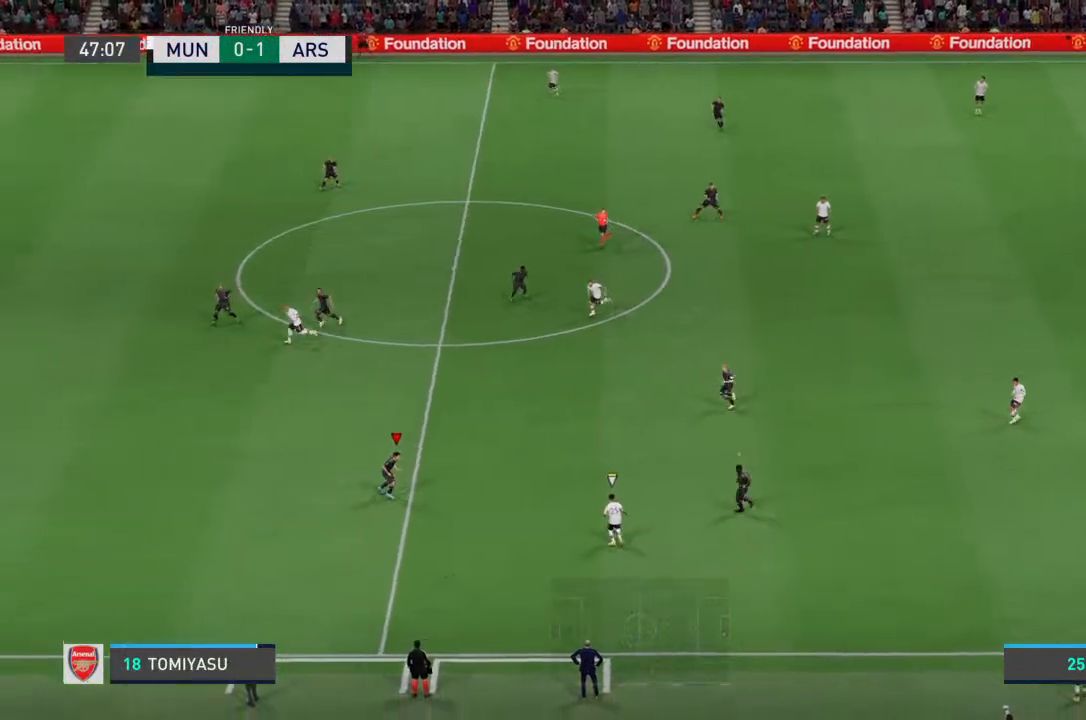
{"buttons": ["L2"], "left_stick": "up-left", "right_stick": "center", "events": [[200, "R2", "down"], [300, "R2", "up"], [333, "left_stick", "left"], [500, "left_stick", "up-left"]]}
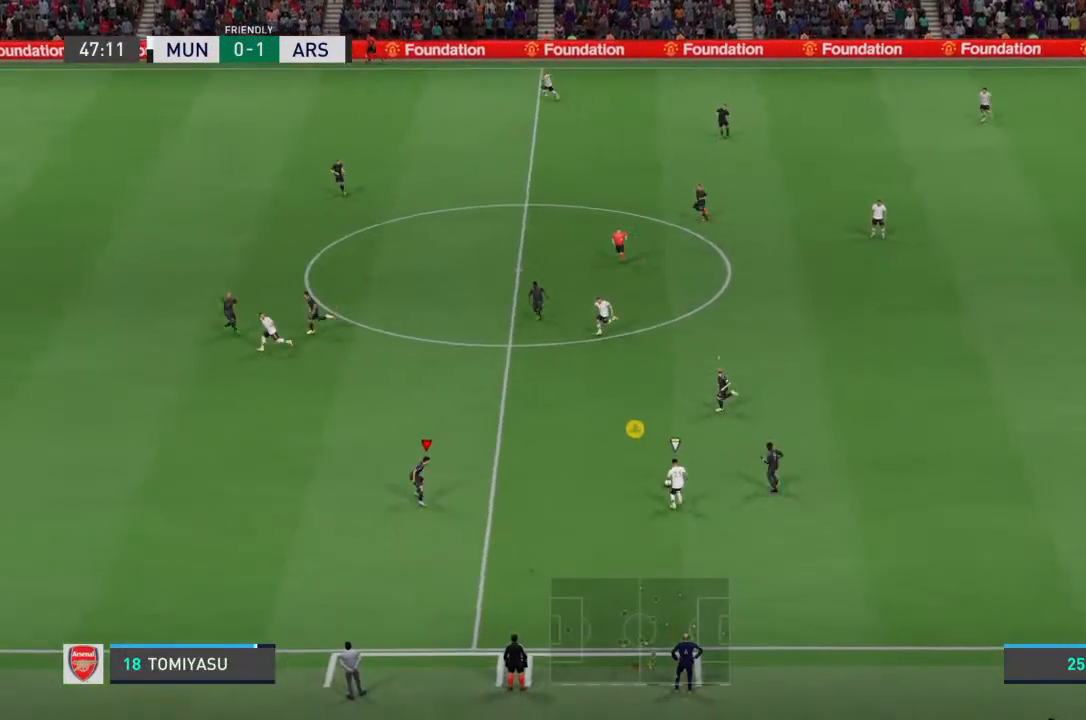
{"buttons": ["R2"], "left_stick": "down-left", "right_stick": "center", "events": [[267, "left_stick", "left"], [400, "L1", "down"], [400, "L2", "up"], [467, "L1", "up"], [467, "left_stick", "down-left"], [500, "R2", "down"]]}
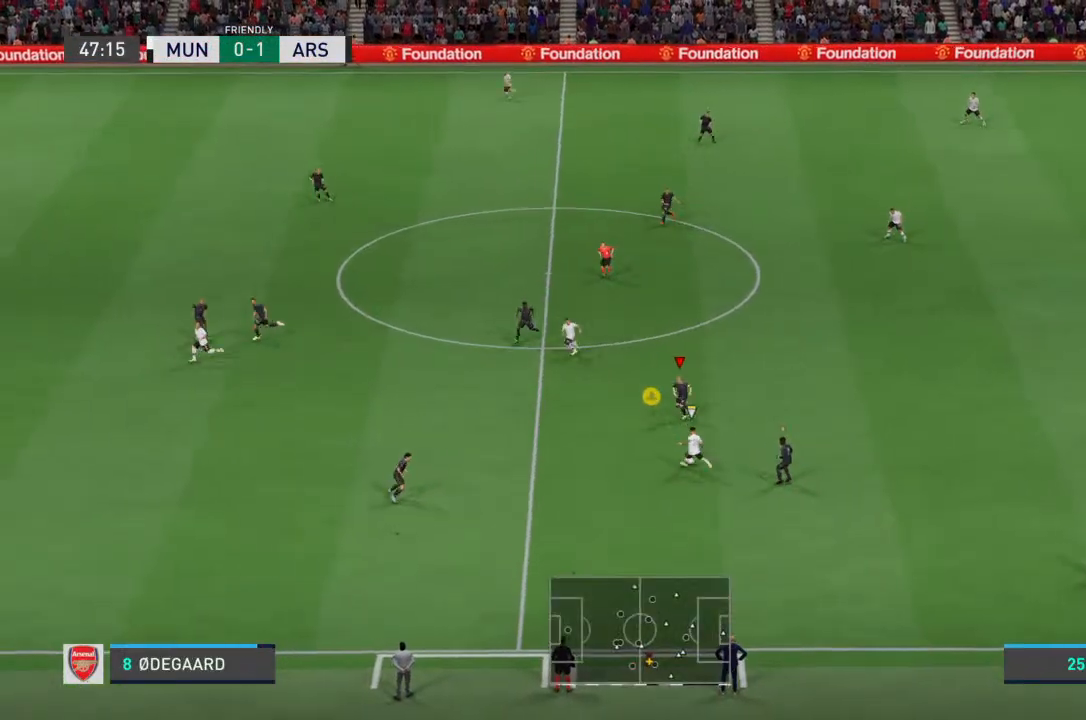
{"buttons": ["R2"], "left_stick": "down-left", "right_stick": "center", "events": []}
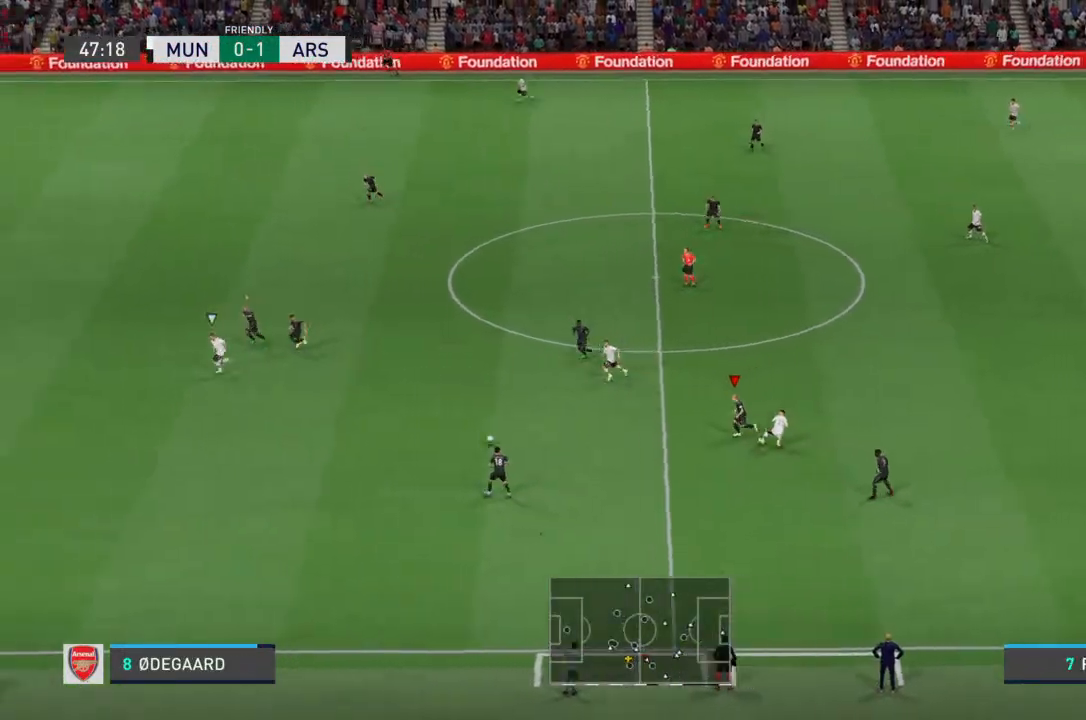
{"buttons": ["R2"], "left_stick": "down-left", "right_stick": "center", "events": [[100, "left_stick", "left"], [167, "R2", "up"], [333, "left_stick", "down-left"], [400, "R2", "down"]]}
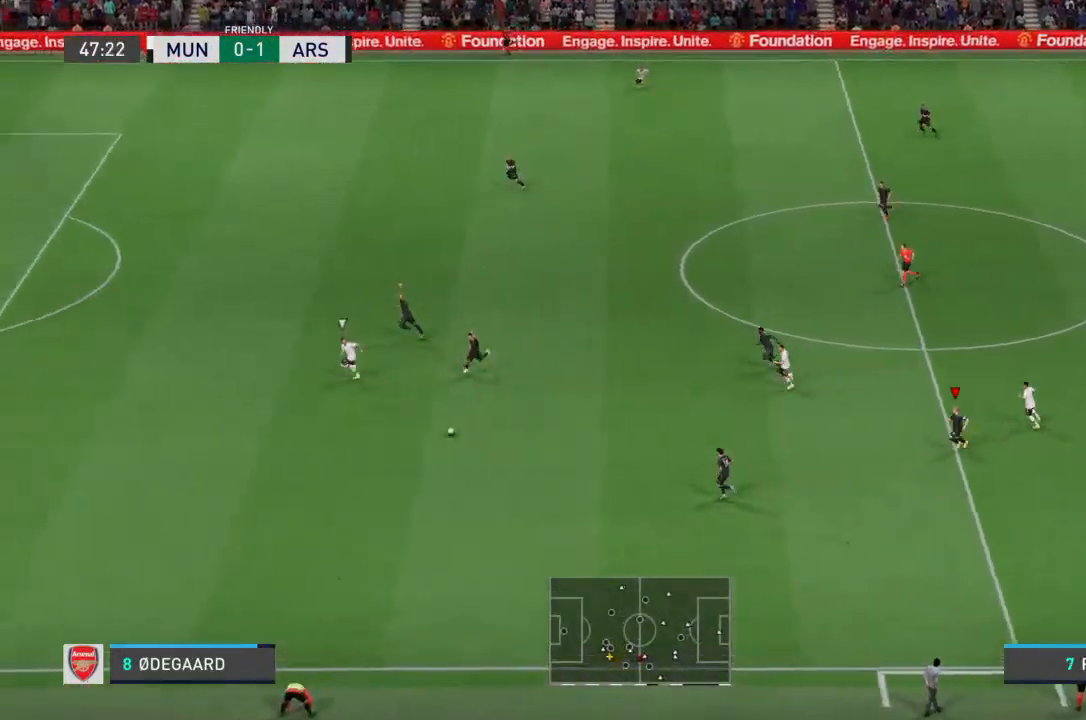
{"buttons": ["R2"], "left_stick": "left", "right_stick": "center", "events": [[267, "L1", "down"], [333, "L1", "up"], [367, "left_stick", "left"]]}
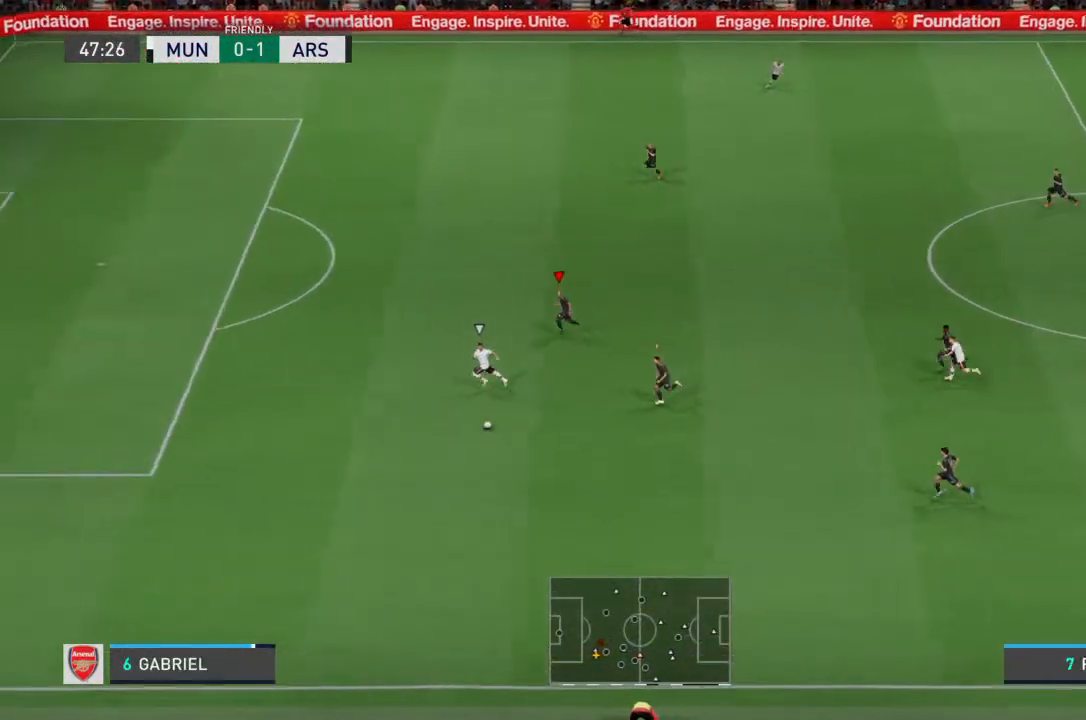
{"buttons": ["R2"], "left_stick": "left", "right_stick": "center", "events": []}
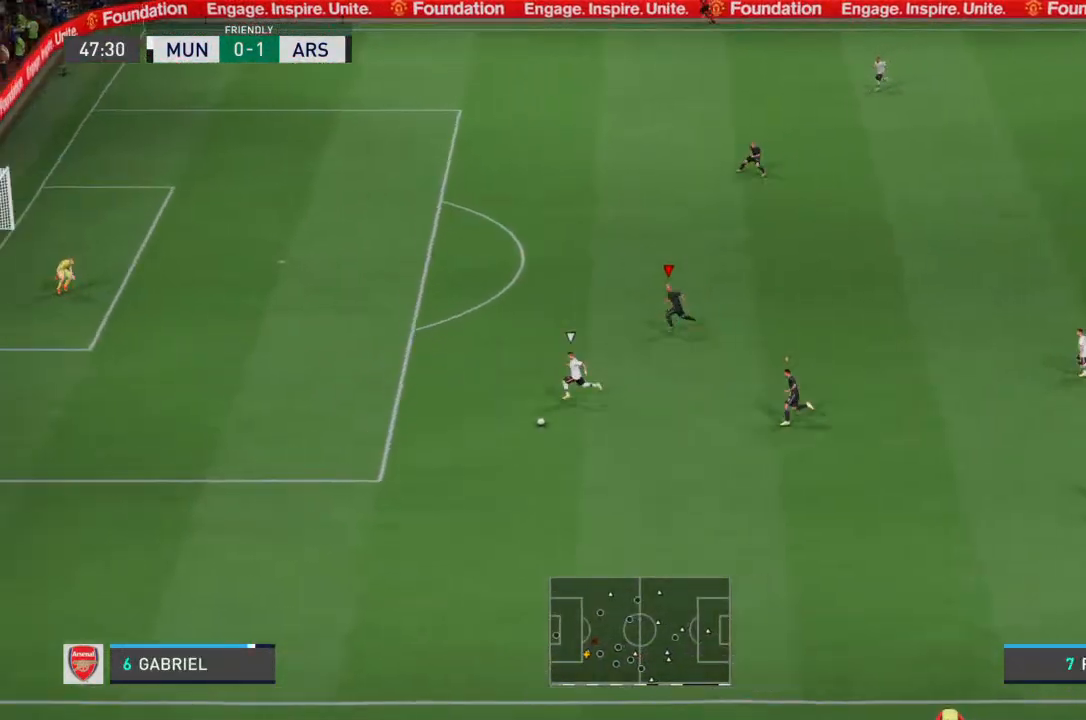
{"buttons": ["R2"], "left_stick": "left", "right_stick": "center", "events": []}
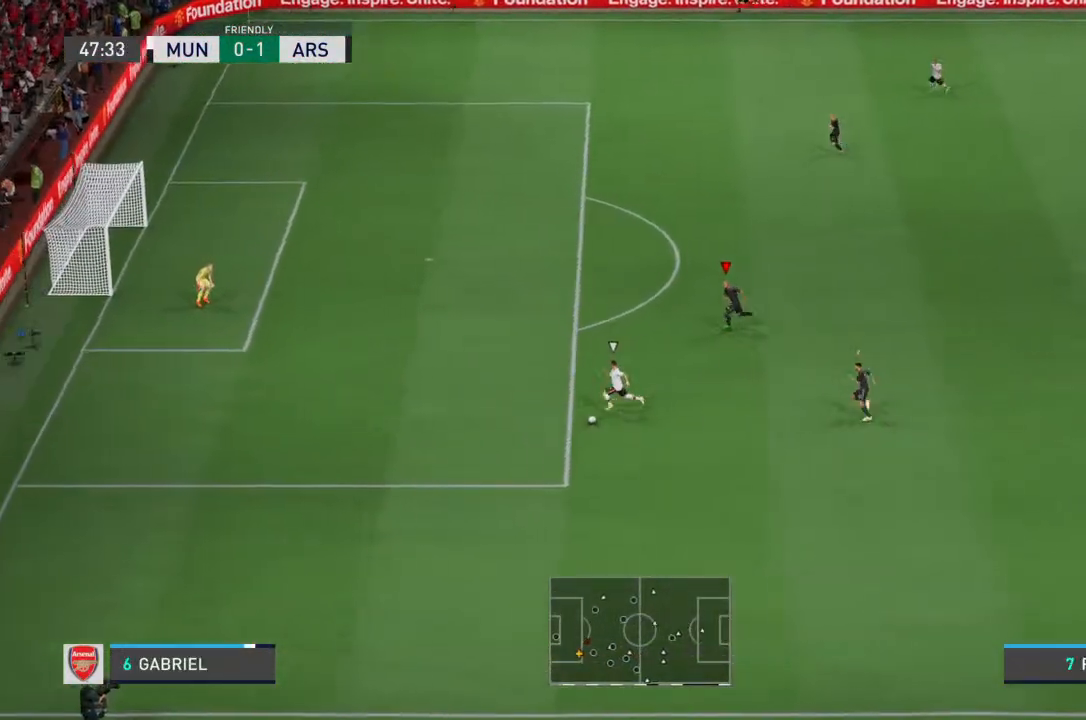
{"buttons": ["R2"], "left_stick": "left", "right_stick": "center", "events": []}
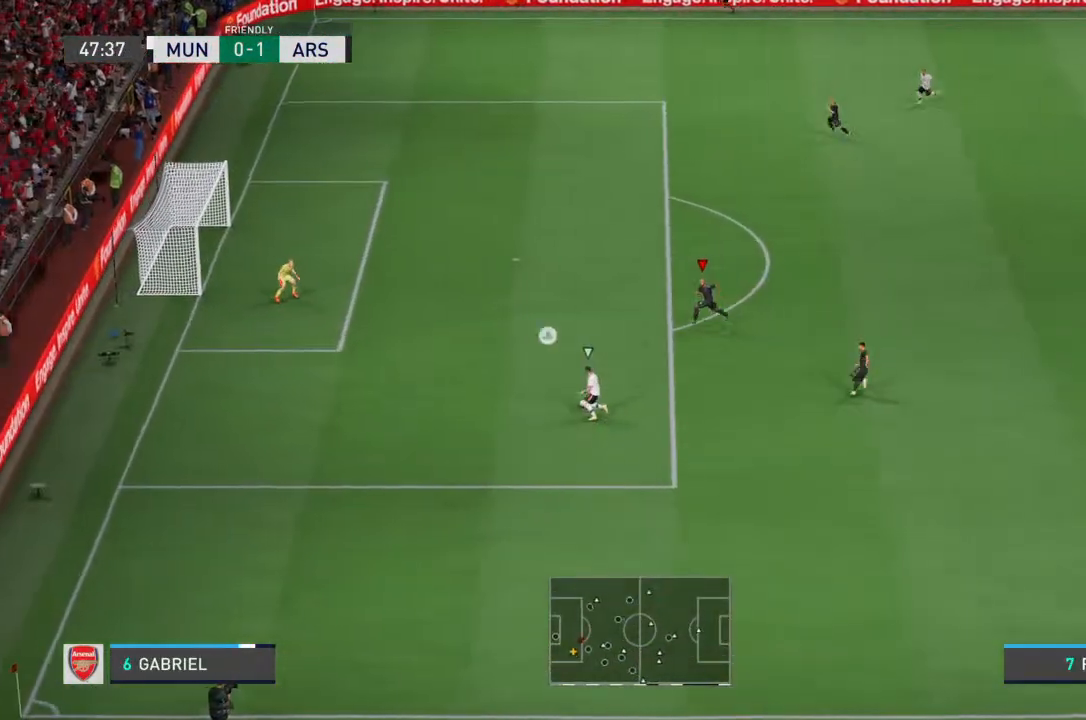
{"buttons": ["R2"], "left_stick": "left", "right_stick": "center", "events": []}
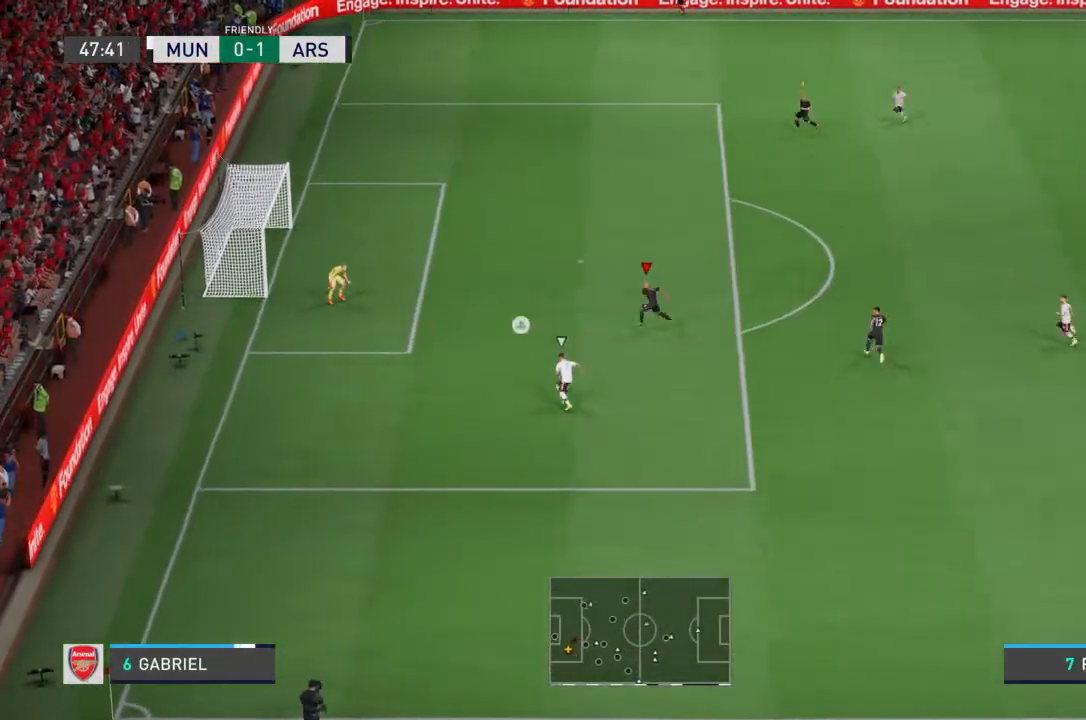
{"buttons": ["R2"], "left_stick": "left", "right_stick": "center", "events": []}
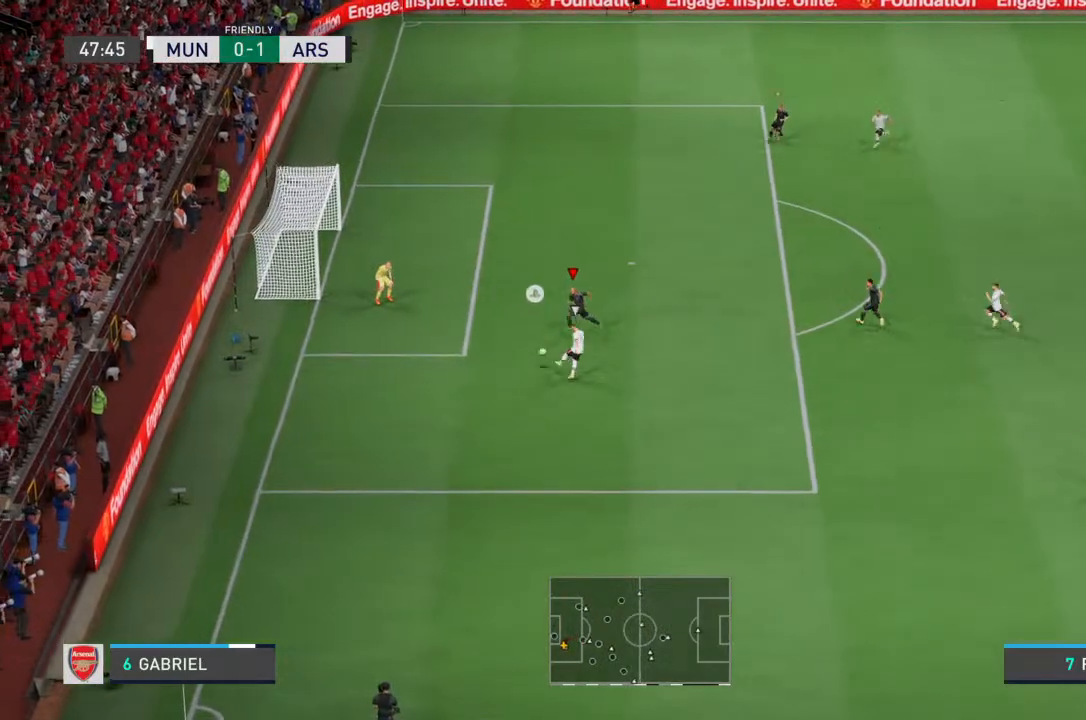
{"buttons": [], "left_stick": "center", "right_stick": "center", "events": [[100, "left_stick", "down-left"], [200, "CIRCLE", "down"], [200, "left_stick", "down"], [300, "CIRCLE", "up"], [400, "R2", "up"], [500, "left_stick", "center"]]}
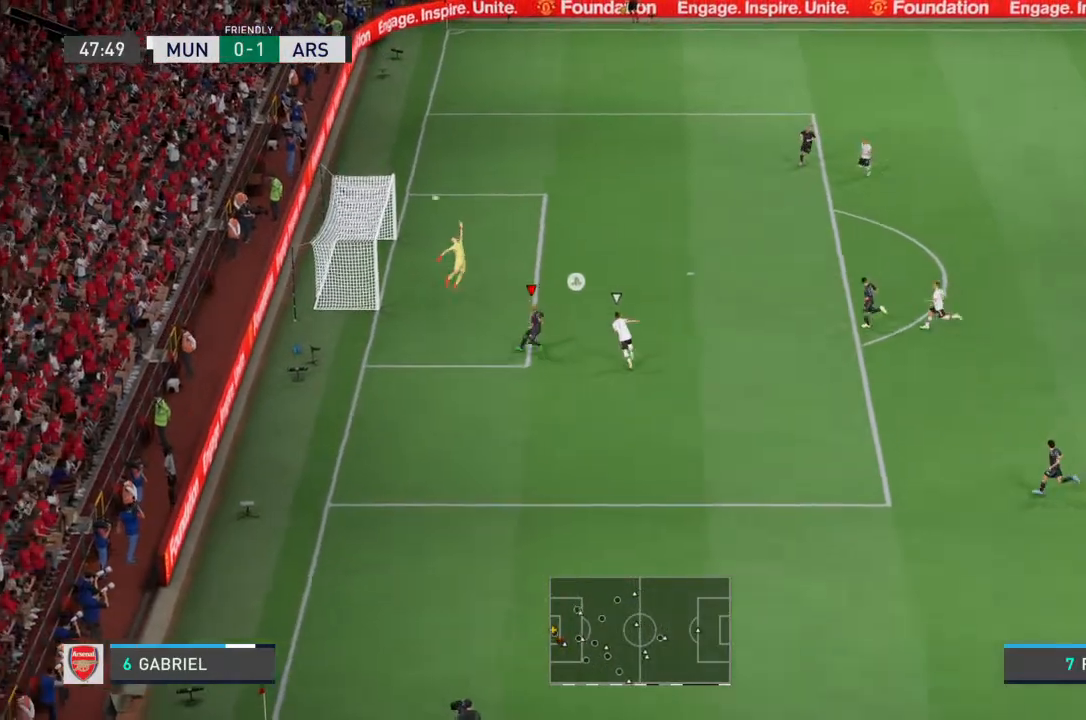
{"buttons": [], "left_stick": "center", "right_stick": "center", "events": []}
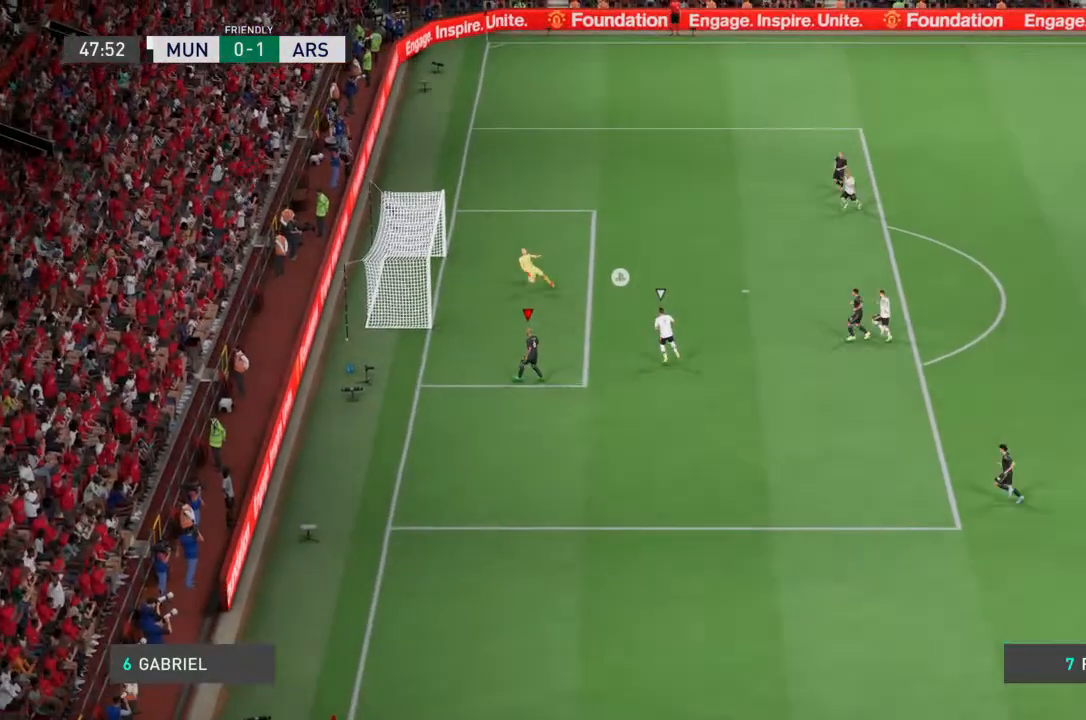
{"buttons": [], "left_stick": "center", "right_stick": "center", "events": []}
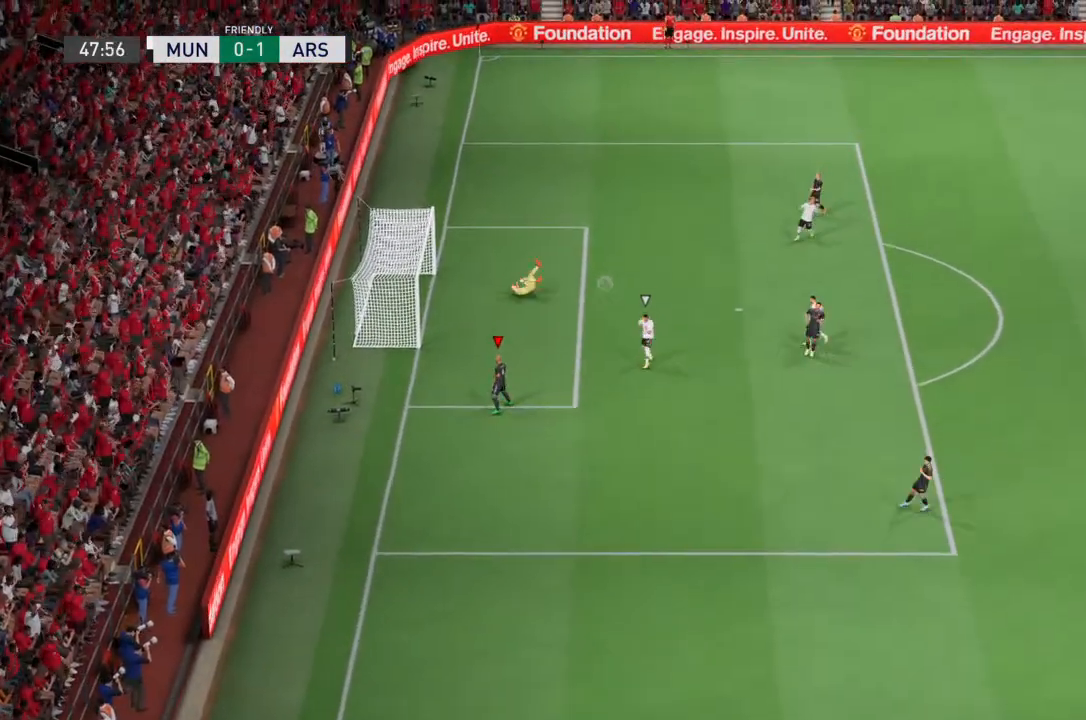
{"buttons": [], "left_stick": "center", "right_stick": "center", "events": [[367, "CROSS", "down"], [433, "CROSS", "up"]]}
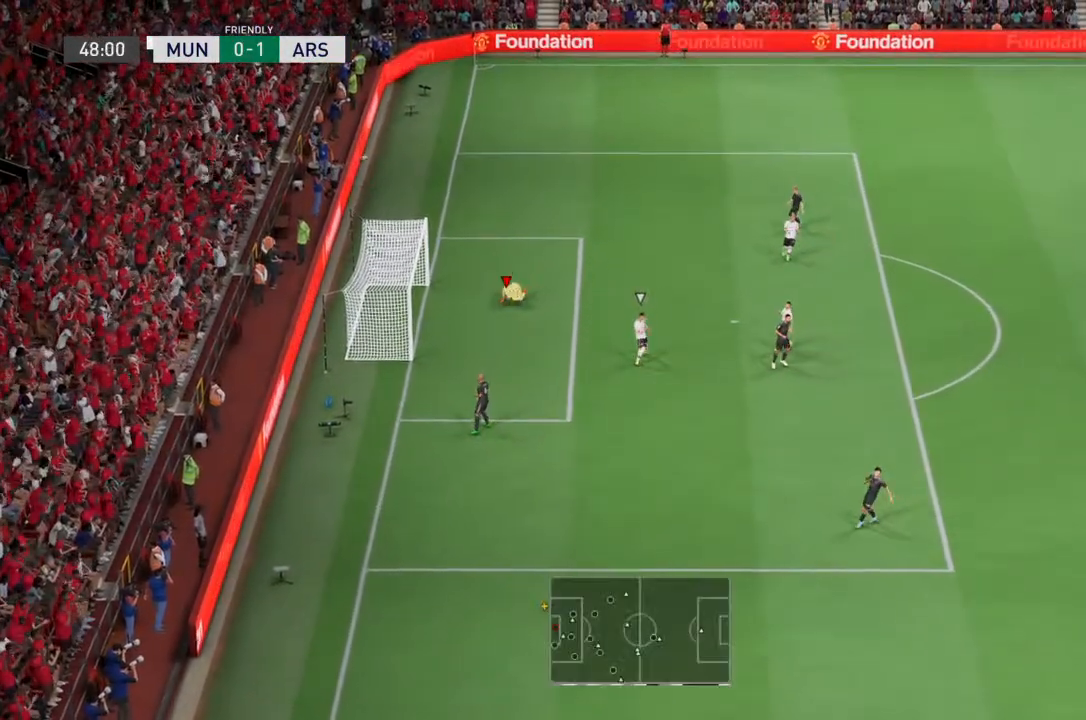
{"buttons": ["CROSS"], "left_stick": "center", "right_stick": "center", "events": [[467, "CROSS", "down"]]}
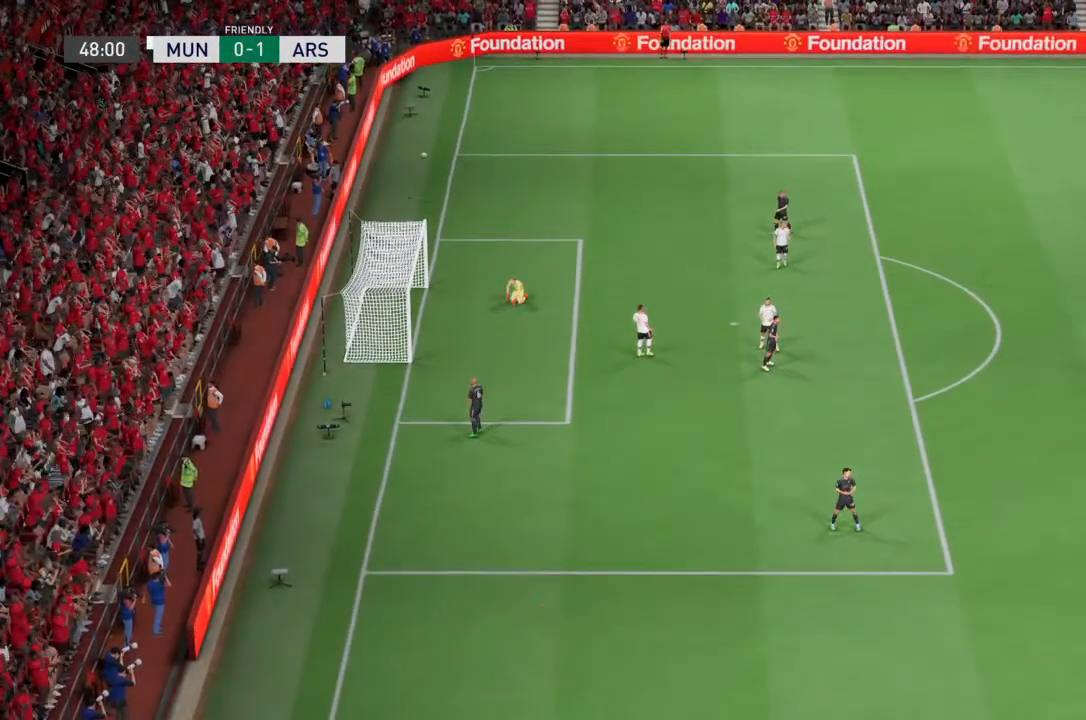
{"buttons": [], "left_stick": "center", "right_stick": "center", "events": [[67, "CROSS", "up"], [200, "CROSS", "down"], [233, "CROSS", "up"]]}
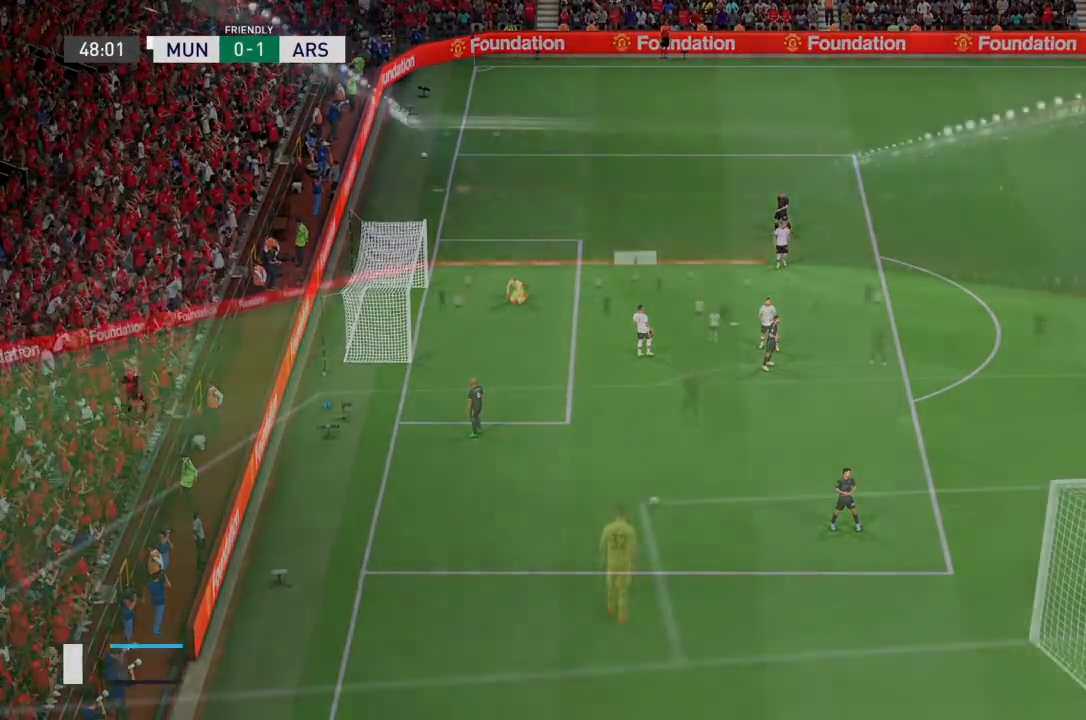
{"buttons": [], "left_stick": "center", "right_stick": "center", "events": []}
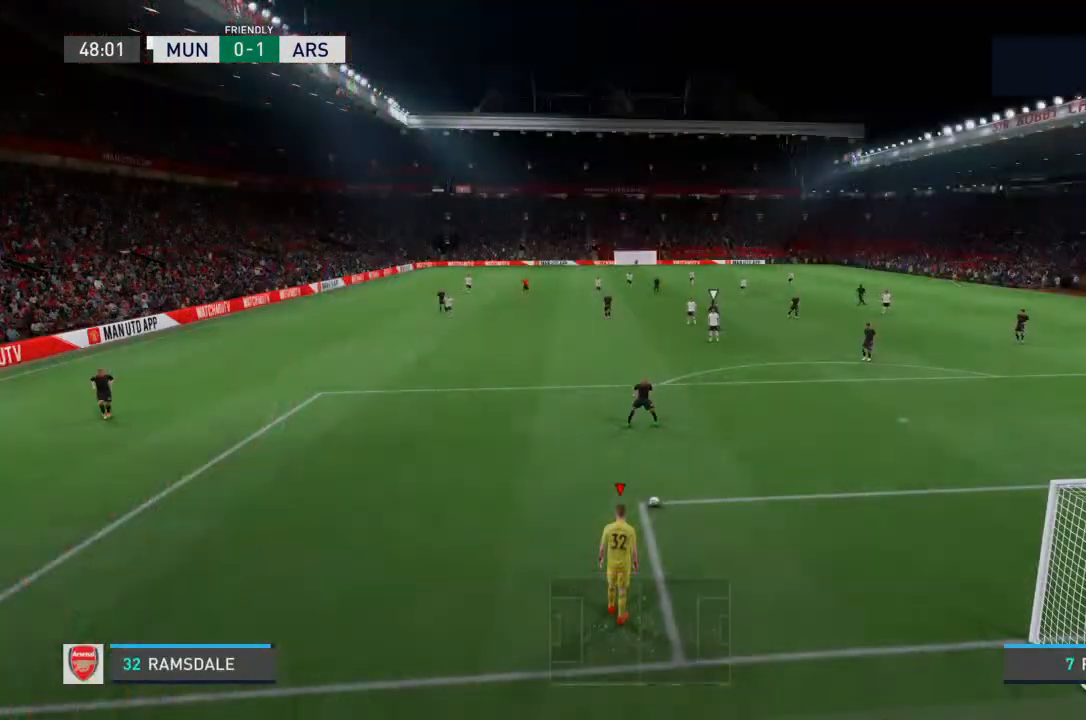
{"buttons": [], "left_stick": "center", "right_stick": "center"}
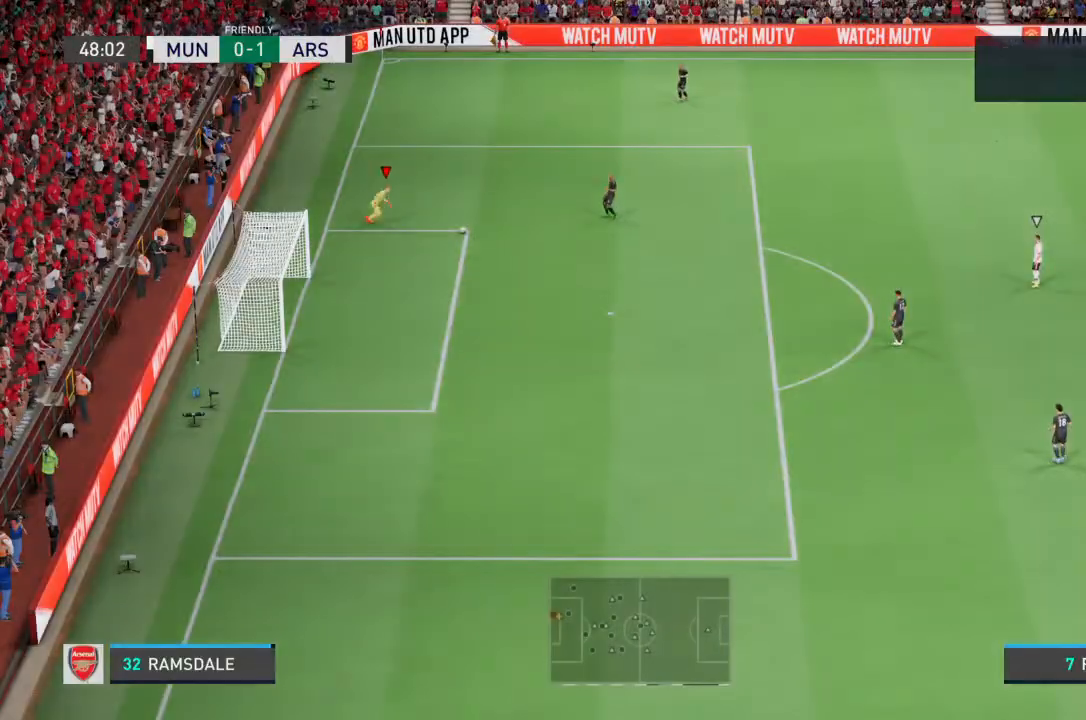
{"buttons": [], "left_stick": "right", "right_stick": "center", "events": [[400, "left_stick", "right"]]}
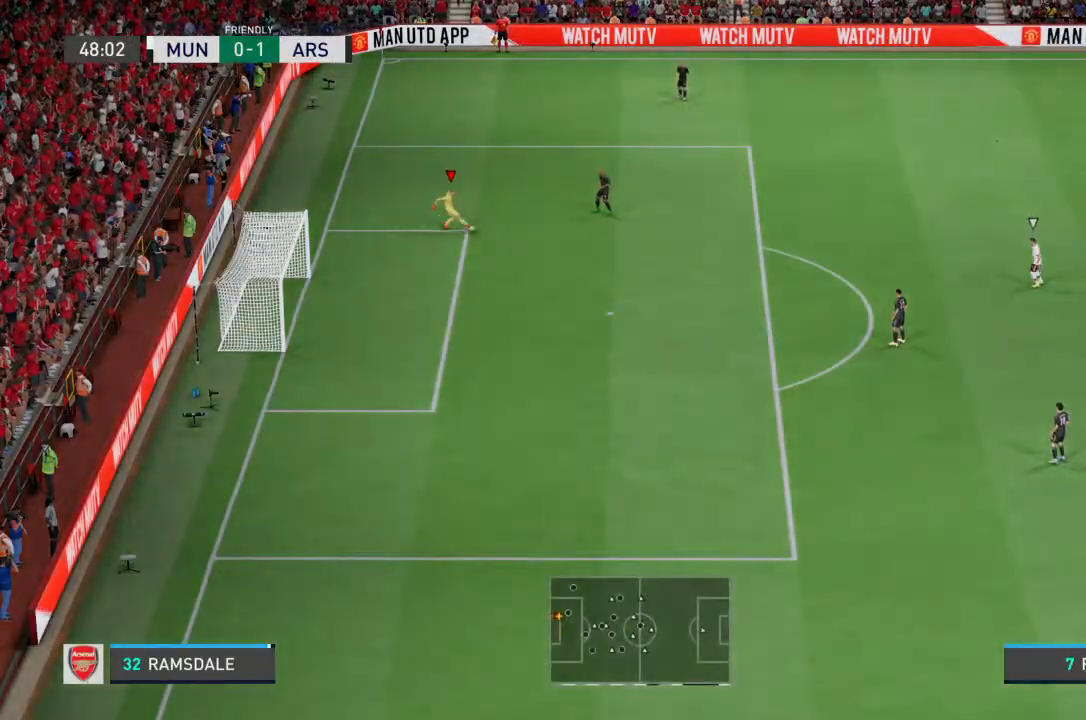
{"buttons": [], "left_stick": "right", "right_stick": "center", "events": []}
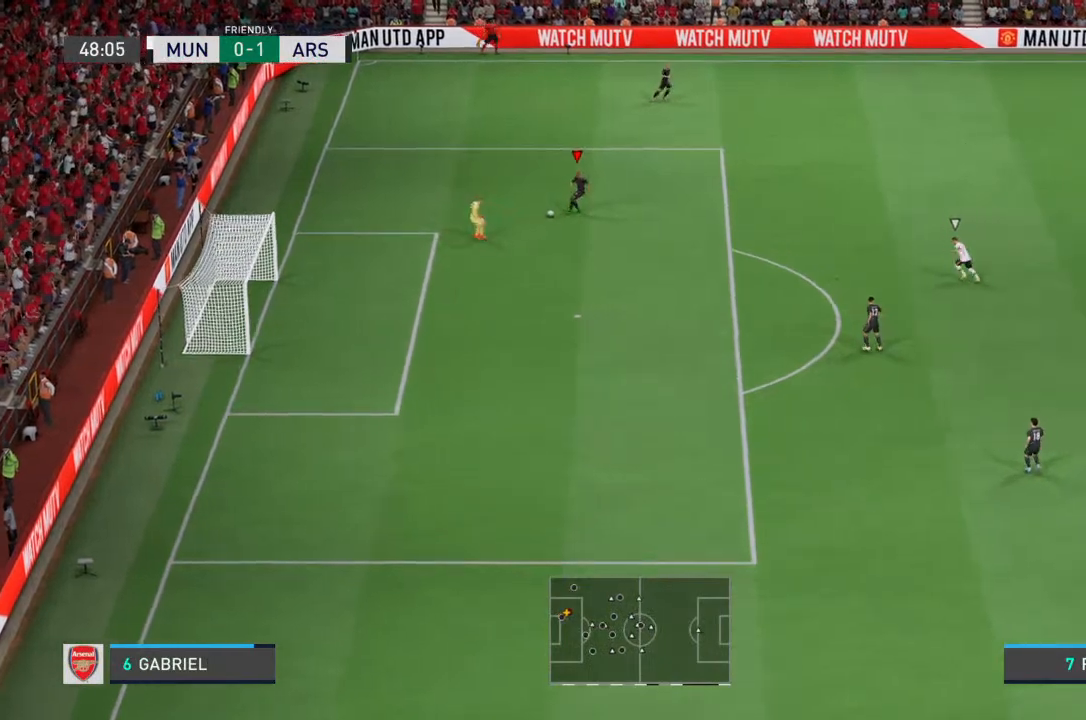
{"buttons": [], "left_stick": "right", "right_stick": "center", "events": []}
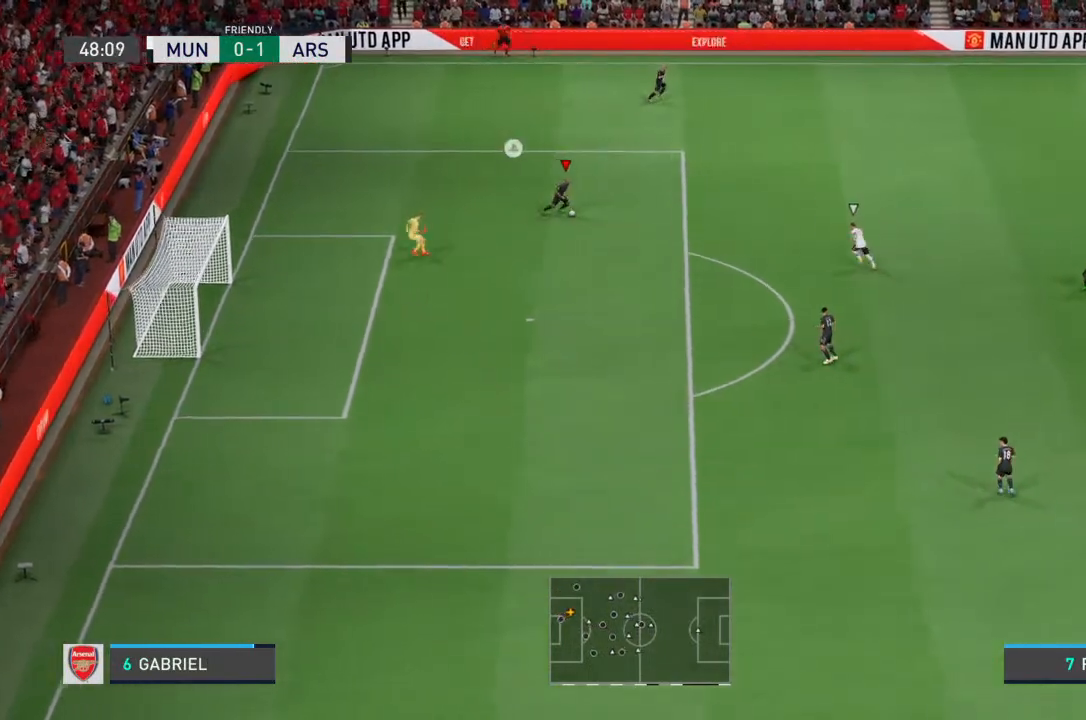
{"buttons": [], "left_stick": "up-right", "right_stick": "center", "events": [[100, "TRIANGLE", "down"], [100, "left_stick", "up-right"], [200, "TRIANGLE", "up"]]}
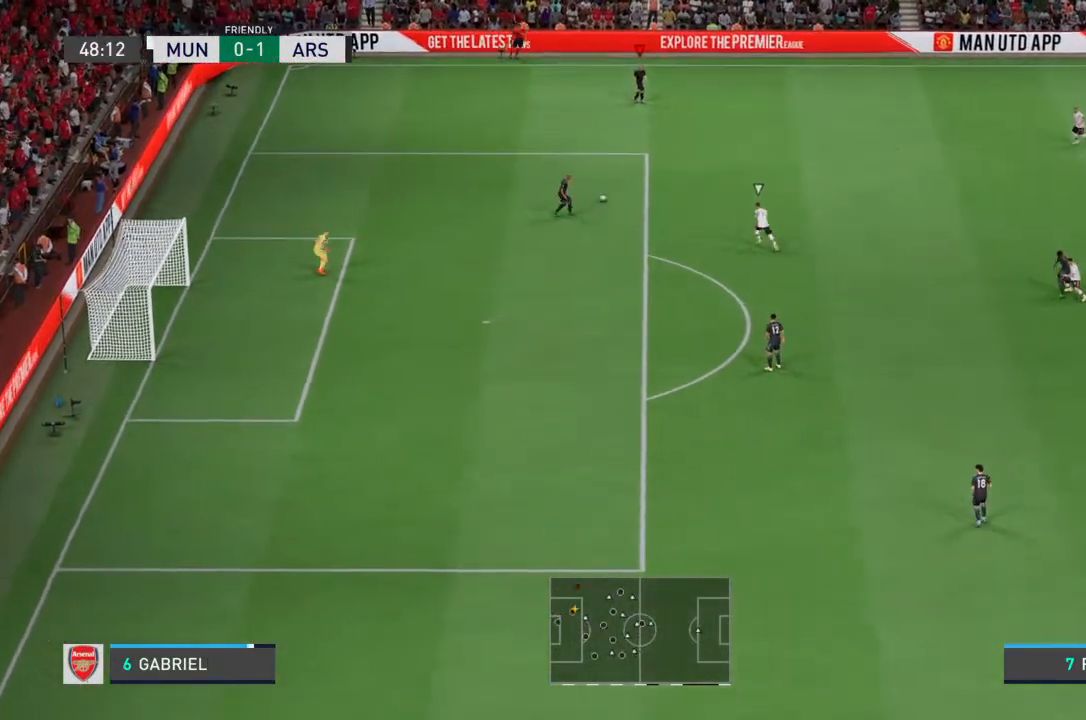
{"buttons": [], "left_stick": "down-right", "right_stick": "center", "events": [[133, "left_stick", "center"], [333, "left_stick", "down-right"]]}
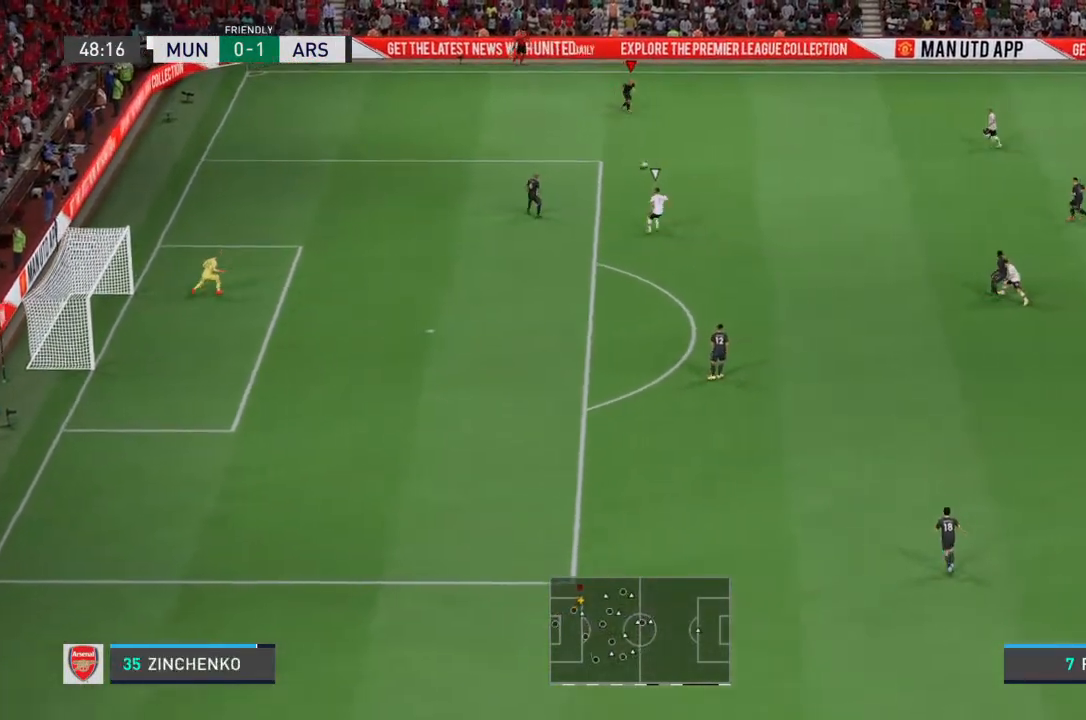
{"buttons": [], "left_stick": "down-right", "right_stick": "center", "events": []}
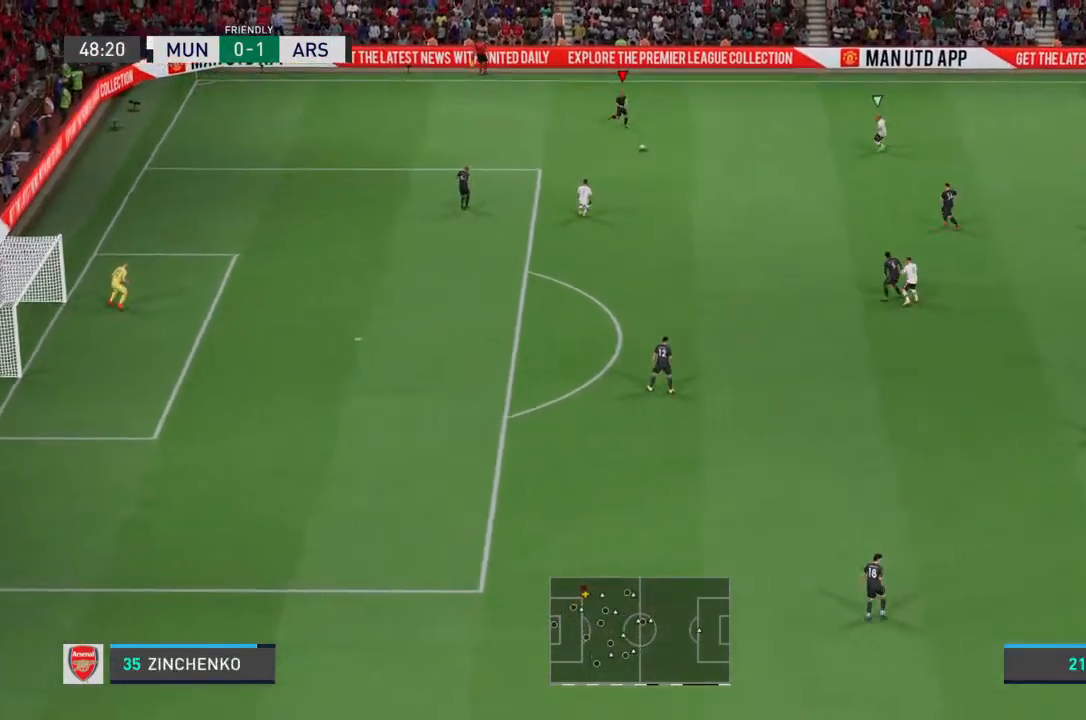
{"buttons": [], "left_stick": "down-right", "right_stick": "center", "events": [[33, "CROSS", "down"], [133, "CROSS", "up"]]}
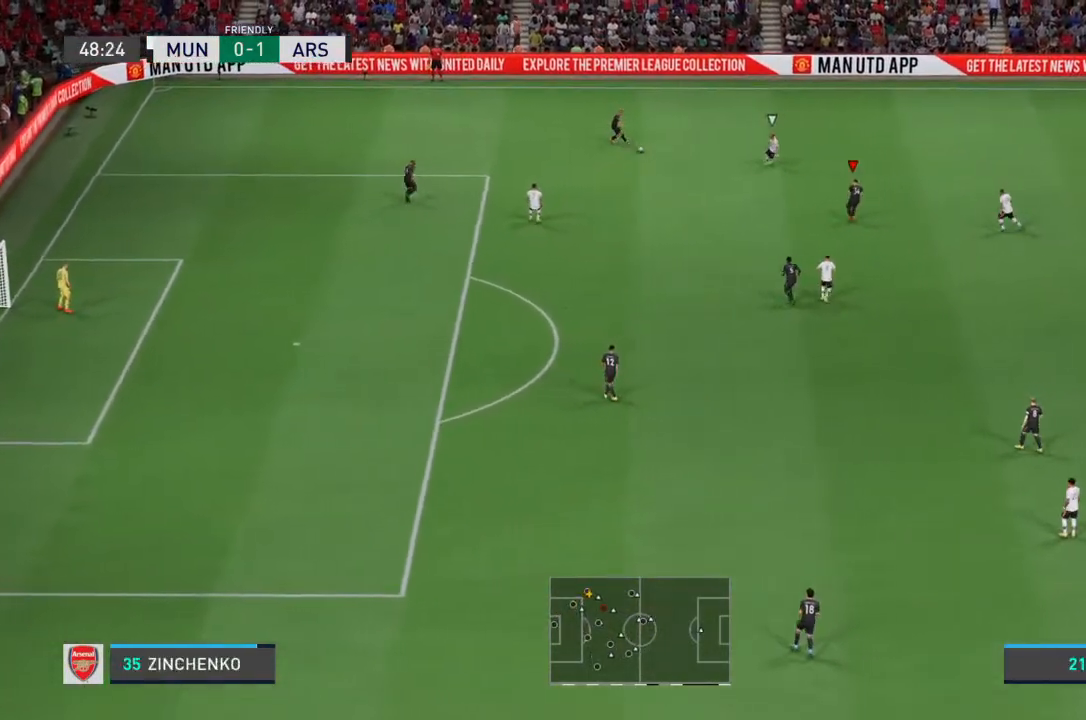
{"buttons": [], "left_stick": "down-right", "right_stick": "center", "events": []}